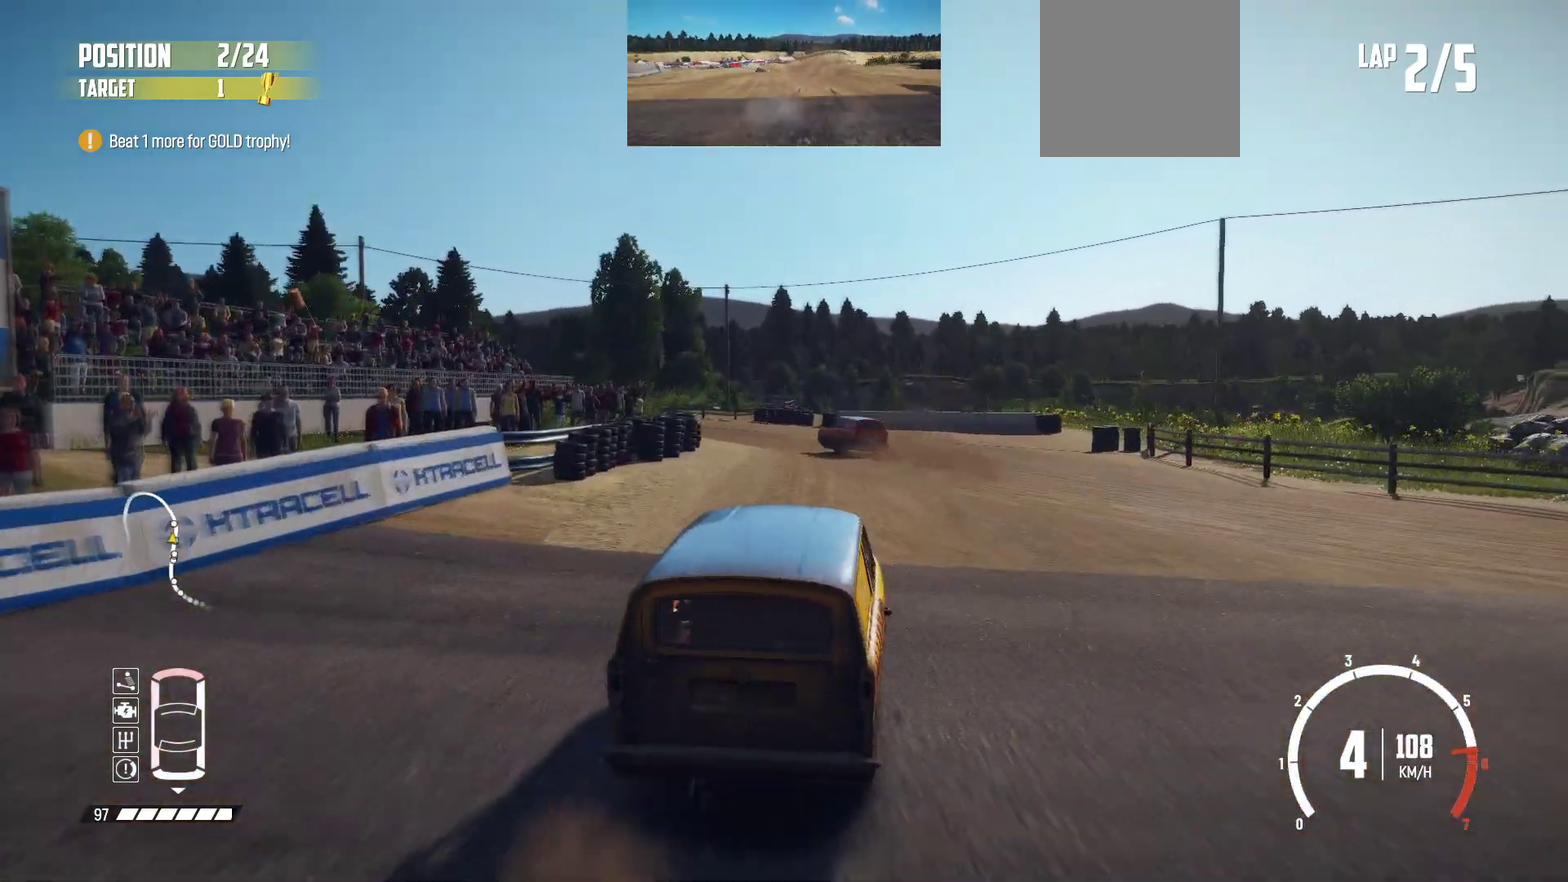
Gameplay with a controller (Xbox layout); each line is a JSON object with the inputs held at the frame after it (dt_ms = milliseconds from this image to that frame). "events" lists button and stick changes between this image and that frame as [ms after this image, input, new state], when the widget could be followed in between. This overlay highlights the sticks when they move; stick clicks (L3 R3) are not distinguishable. Not read: L3 R3 right_stick.
{"dt_ms": 600, "buttons": [], "left_stick": "left", "events": [[17, "L2", "down"], [50, "R2", "up"], [167, "left_stick", "left"], [567, "L2", "up"]]}
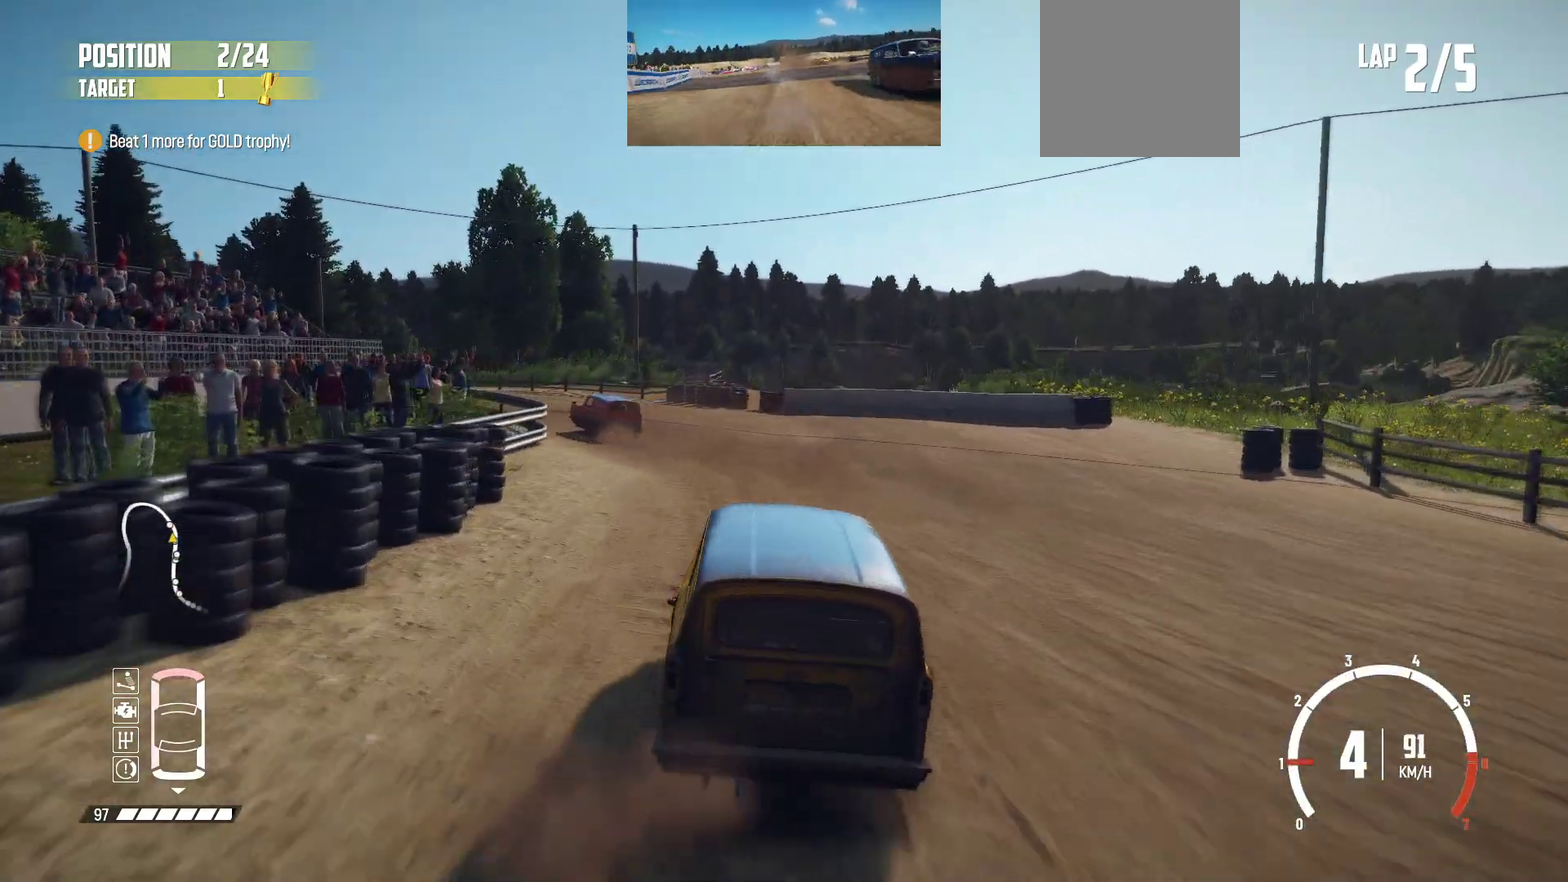
{"dt_ms": 400, "buttons": [], "left_stick": "center", "events": [[67, "L2", "down"], [217, "L2", "up"], [250, "left_stick", "center"]]}
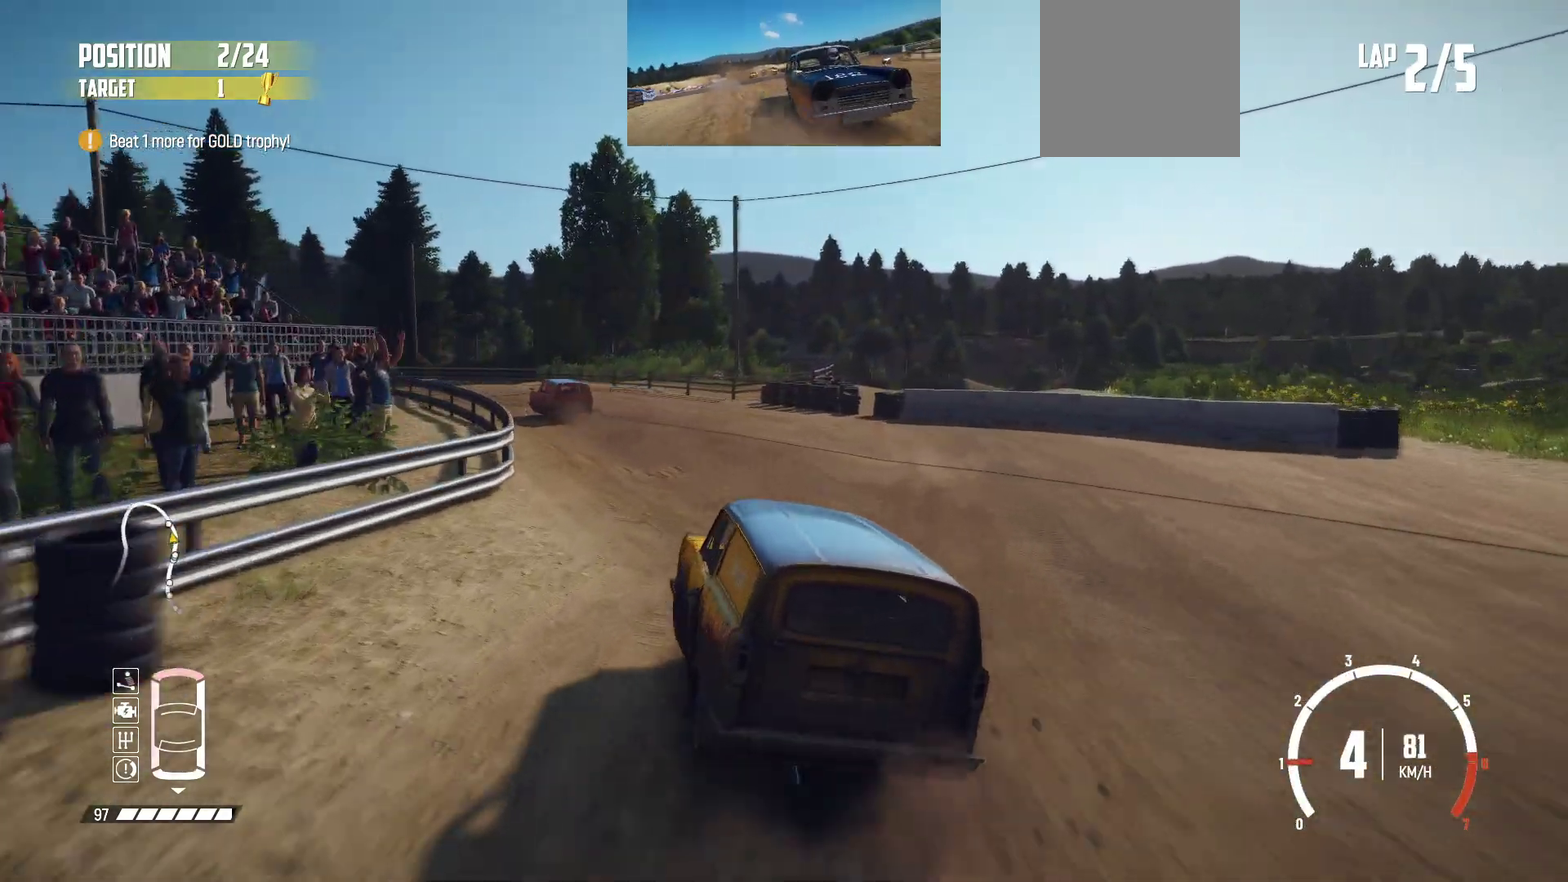
{"dt_ms": 400, "buttons": ["R2"], "left_stick": "center", "events": [[17, "R2", "down"], [117, "R2", "up"], [134, "left_stick", "right"], [167, "R2", "down"], [217, "left_stick", "center"]]}
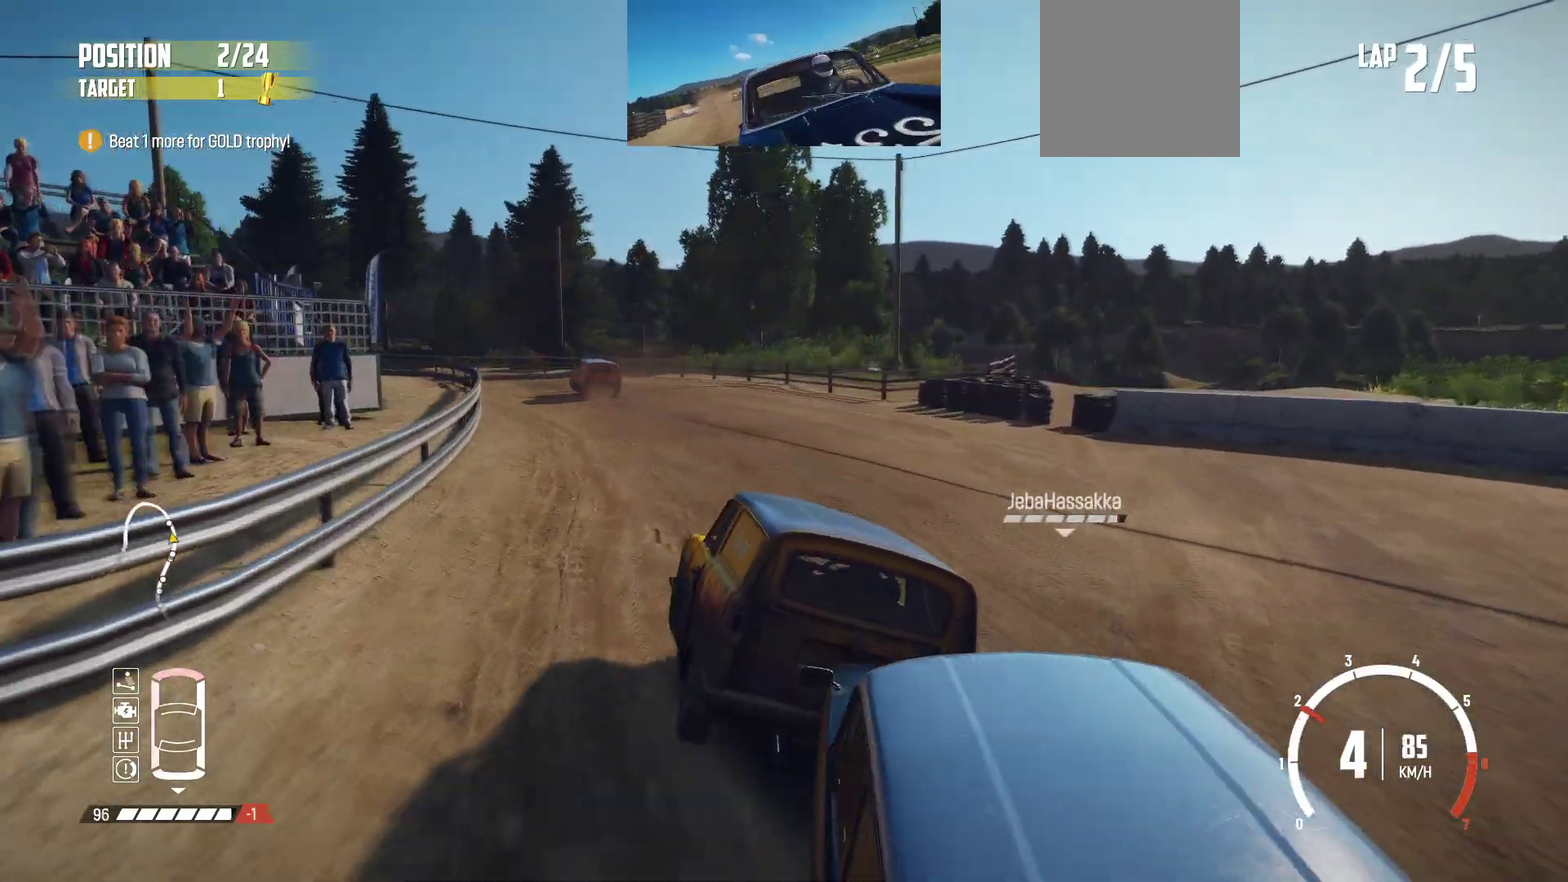
{"dt_ms": 700, "buttons": ["R2"], "left_stick": "center", "events": [[167, "left_stick", "up-right"], [250, "left_stick", "left"], [300, "left_stick", "center"], [550, "left_stick", "left"], [567, "R2", "up"], [617, "R2", "down"], [650, "left_stick", "center"]]}
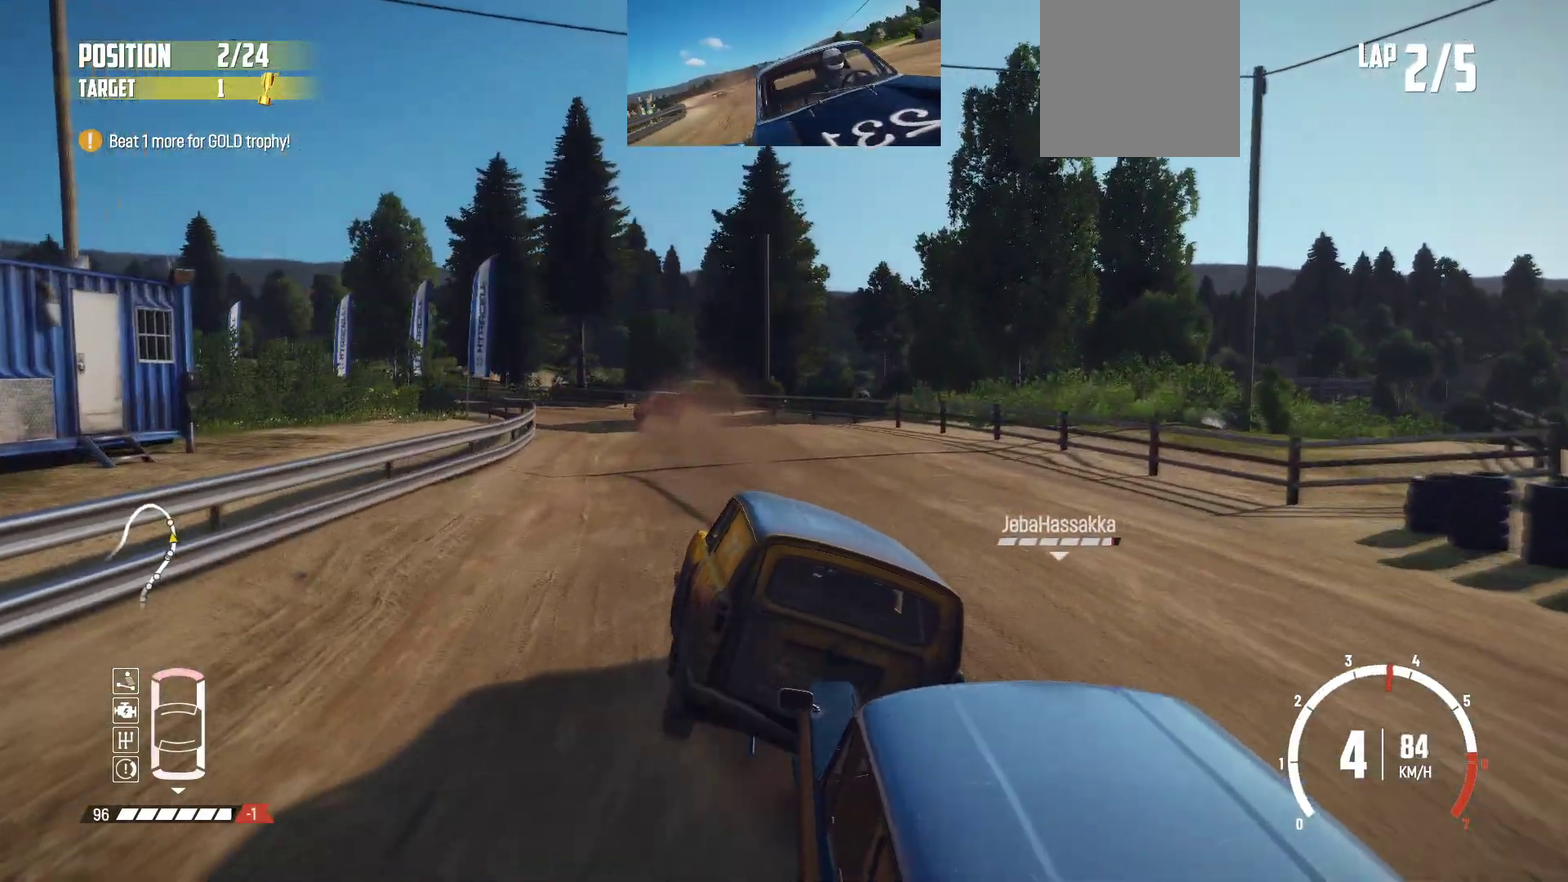
{"dt_ms": 400, "buttons": ["R2"], "left_stick": "center", "events": [[150, "left_stick", "right"], [217, "left_stick", "left"], [267, "left_stick", "center"]]}
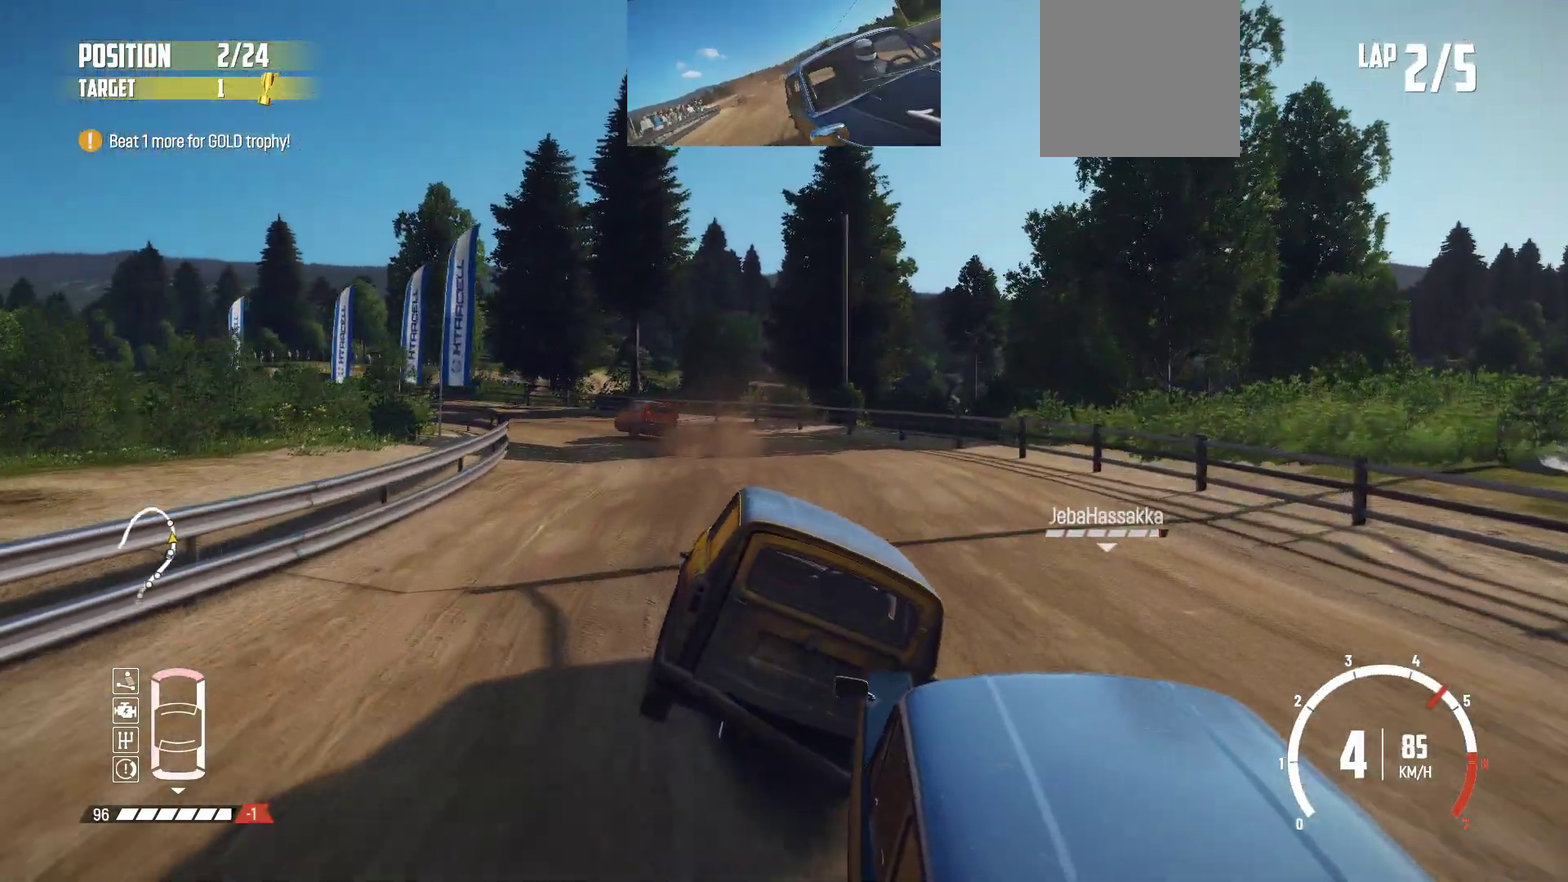
{"dt_ms": 400, "buttons": ["R2"], "left_stick": "center", "events": [[17, "R2", "up"], [67, "R2", "down"], [217, "R2", "up"], [267, "R2", "down"]]}
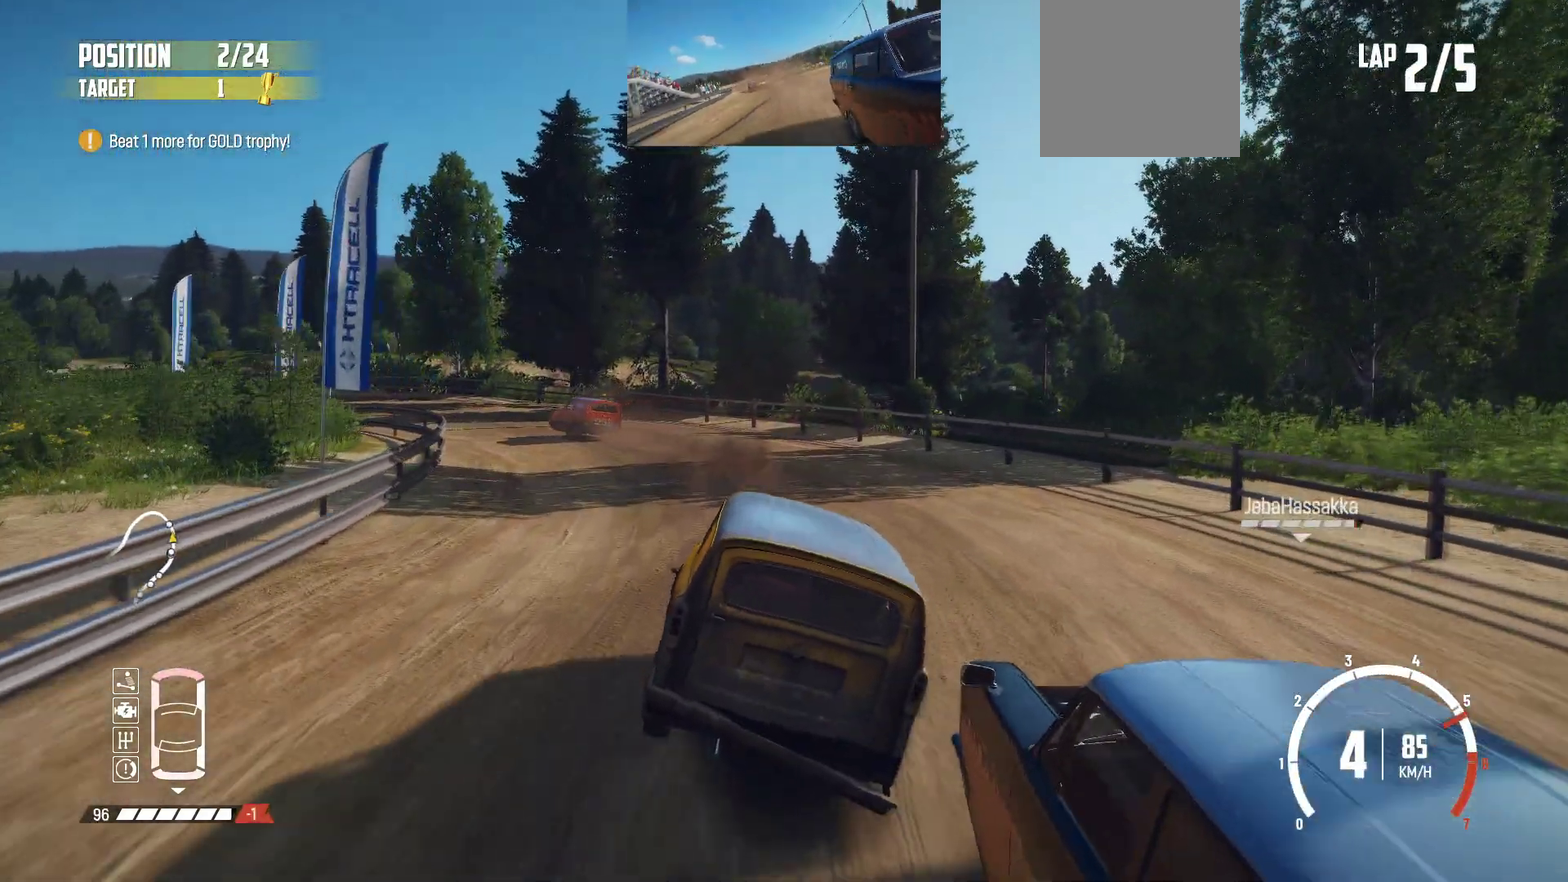
{"dt_ms": 800, "buttons": [], "left_stick": "left", "events": [[17, "R2", "up"], [17, "left_stick", "left"], [567, "R2", "down"], [667, "R2", "up"]]}
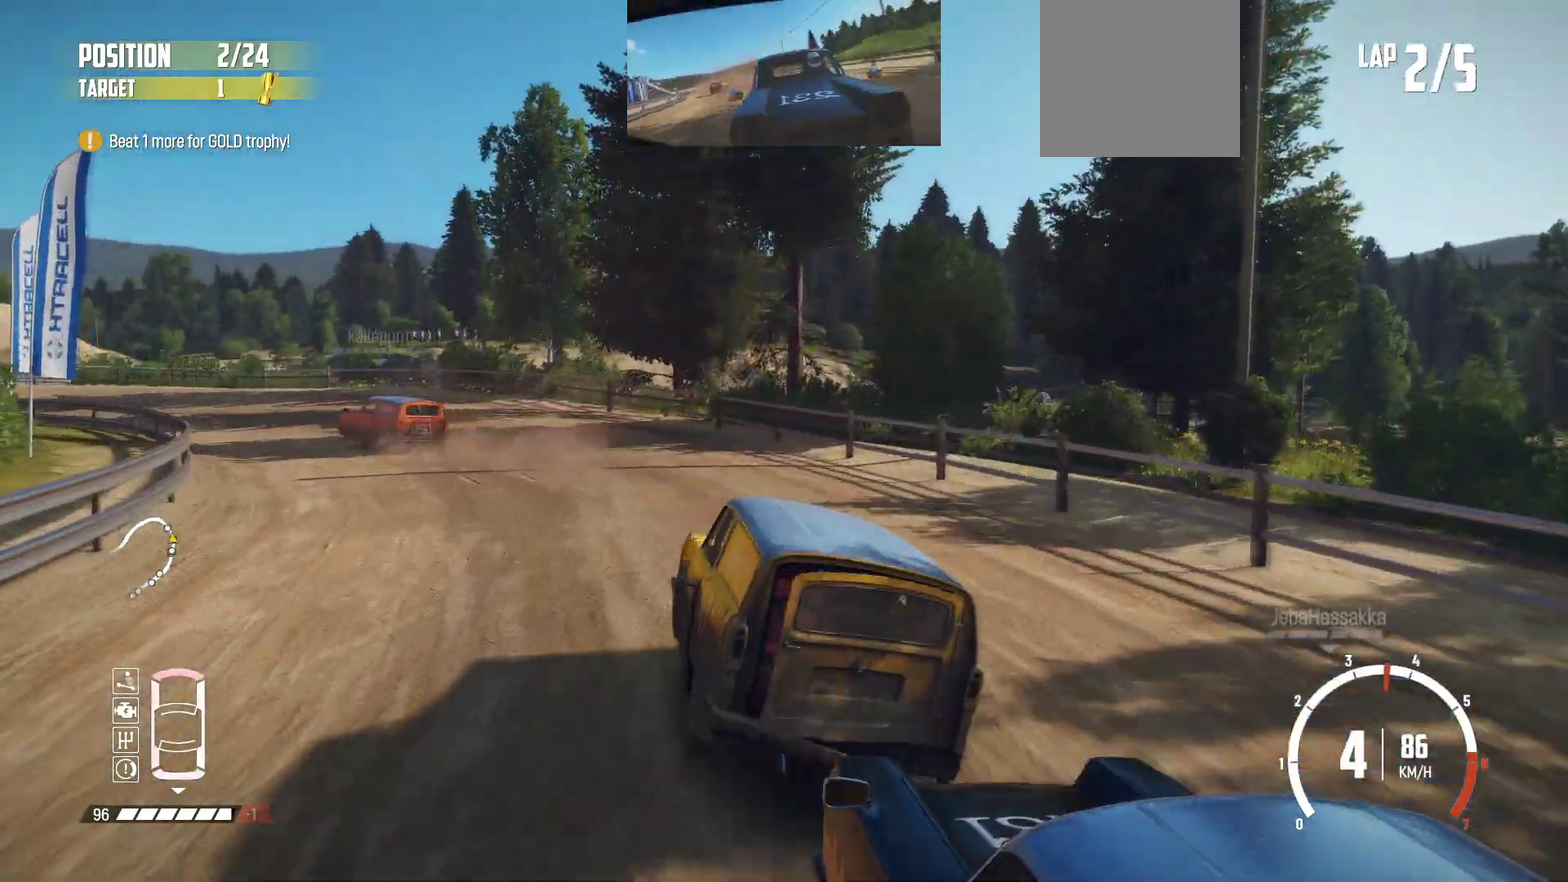
{"dt_ms": 300, "buttons": ["R2"], "left_stick": "left", "events": [[250, "R2", "down"]]}
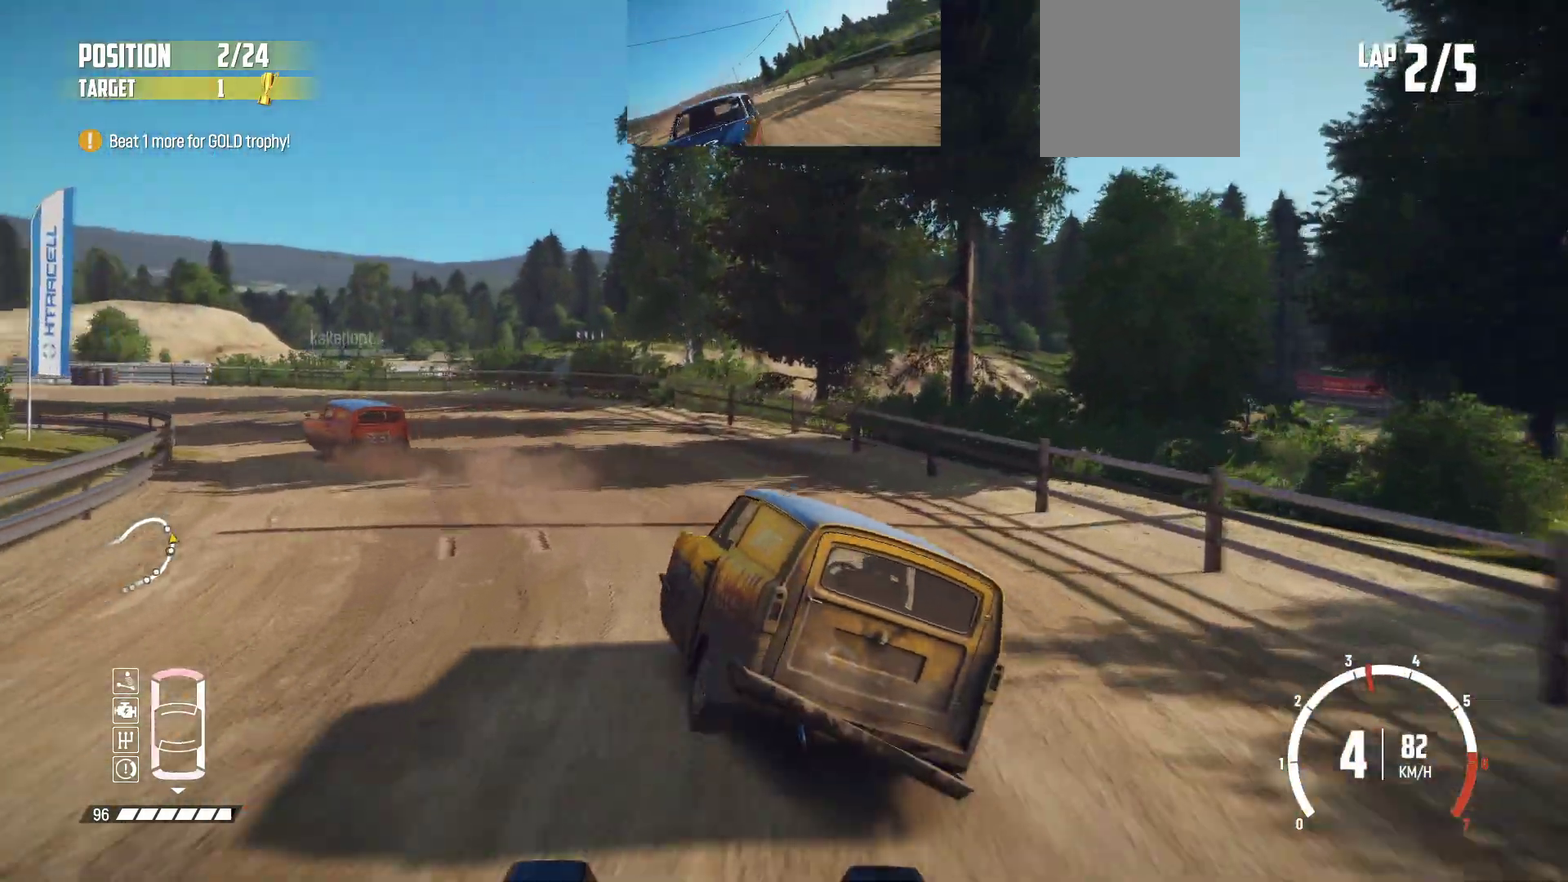
{"dt_ms": 400, "buttons": [], "left_stick": "center", "events": [[17, "R2", "up"], [117, "R2", "down"], [167, "left_stick", "center"], [217, "R2", "up"]]}
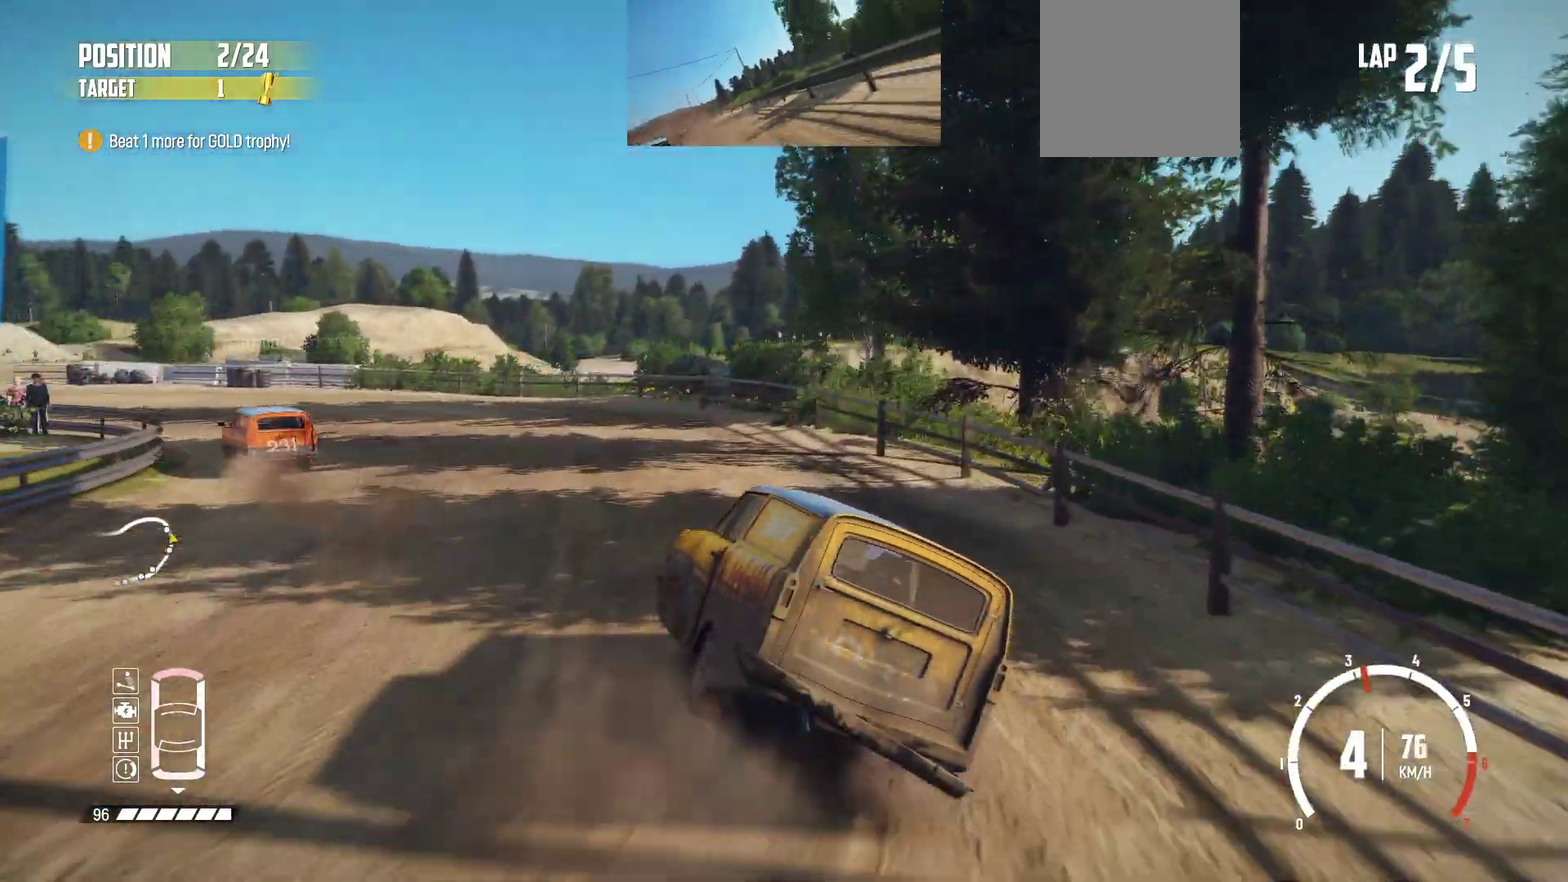
{"dt_ms": 600, "buttons": ["L2"], "left_stick": "left", "events": [[117, "left_stick", "right"], [150, "R2", "down"], [167, "left_stick", "center"], [250, "R2", "up"], [250, "left_stick", "left"], [567, "L2", "down"]]}
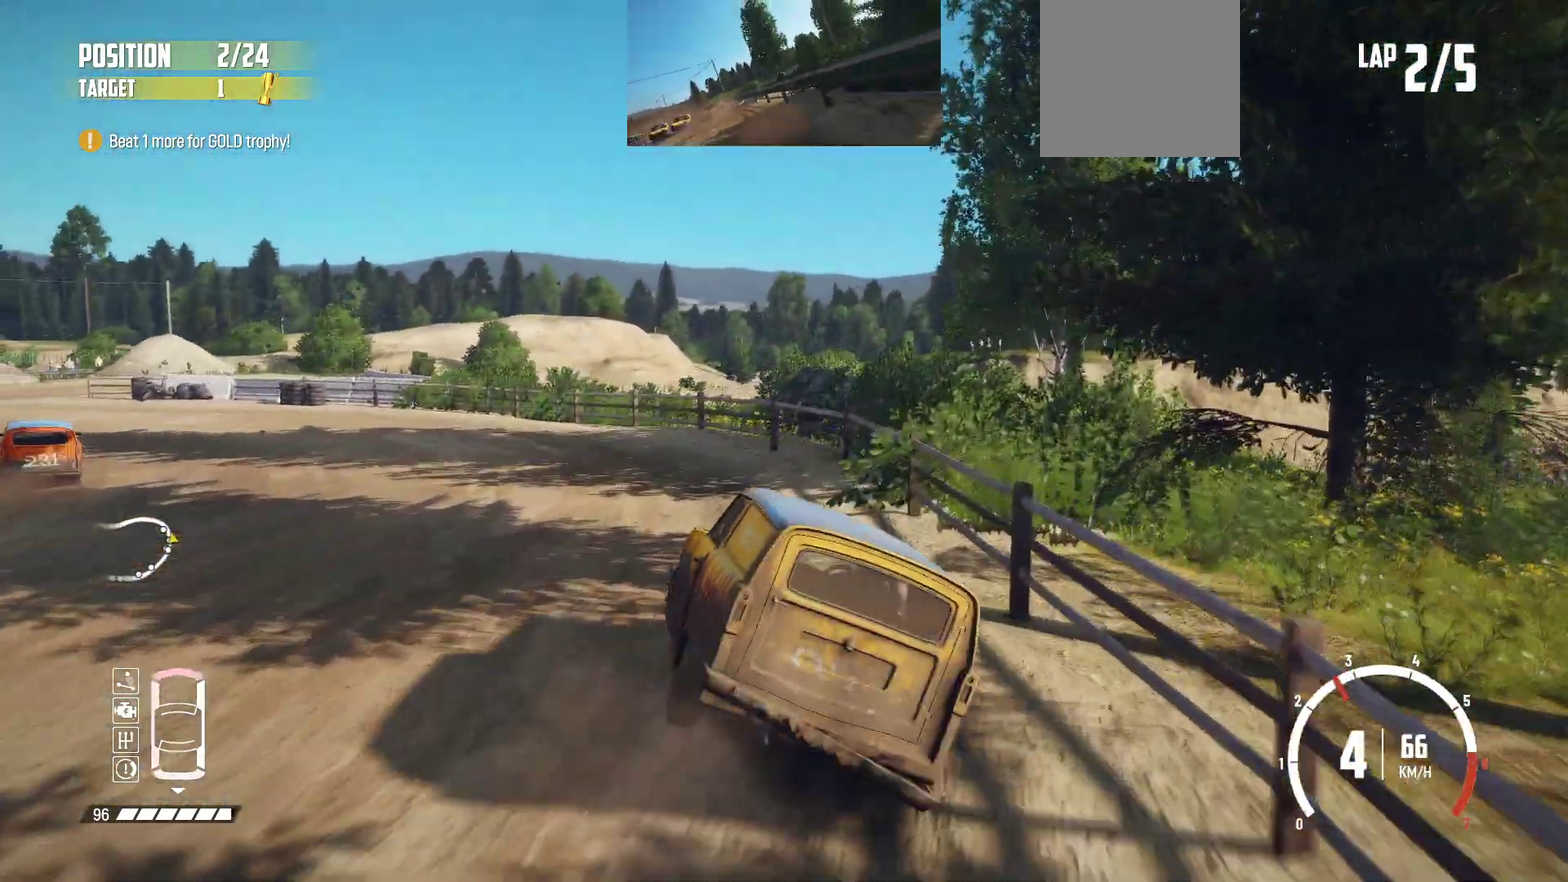
{"dt_ms": 300, "buttons": [], "left_stick": "left", "events": [[17, "L2", "up"]]}
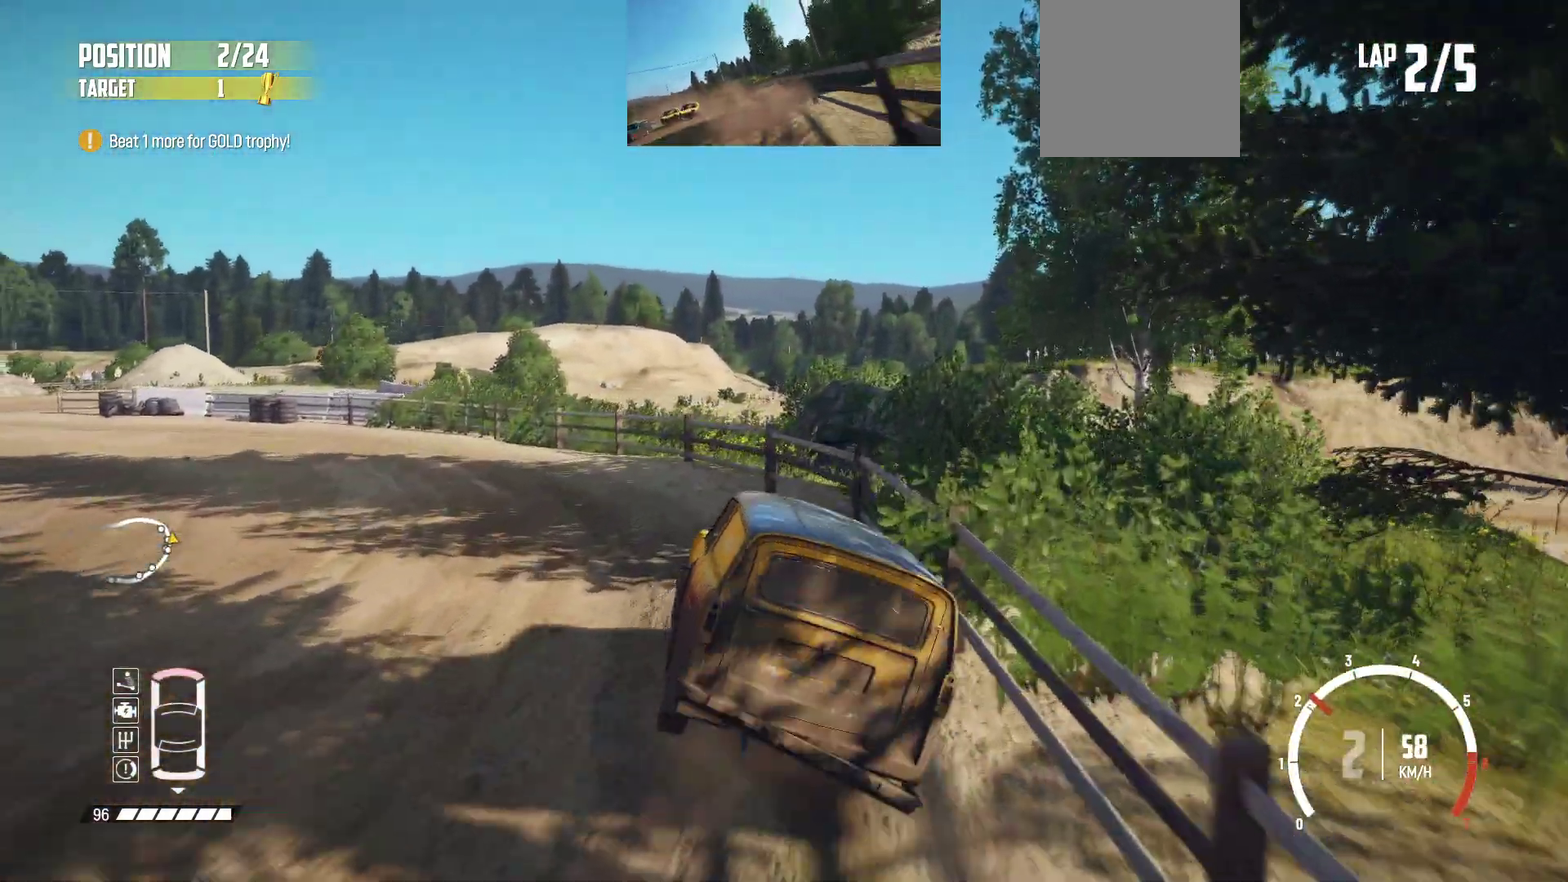
{"dt_ms": 700, "buttons": ["R2"], "left_stick": "left", "events": [[350, "R2", "down"], [417, "R2", "up"], [550, "R2", "down"], [600, "R2", "up"], [700, "R2", "down"]]}
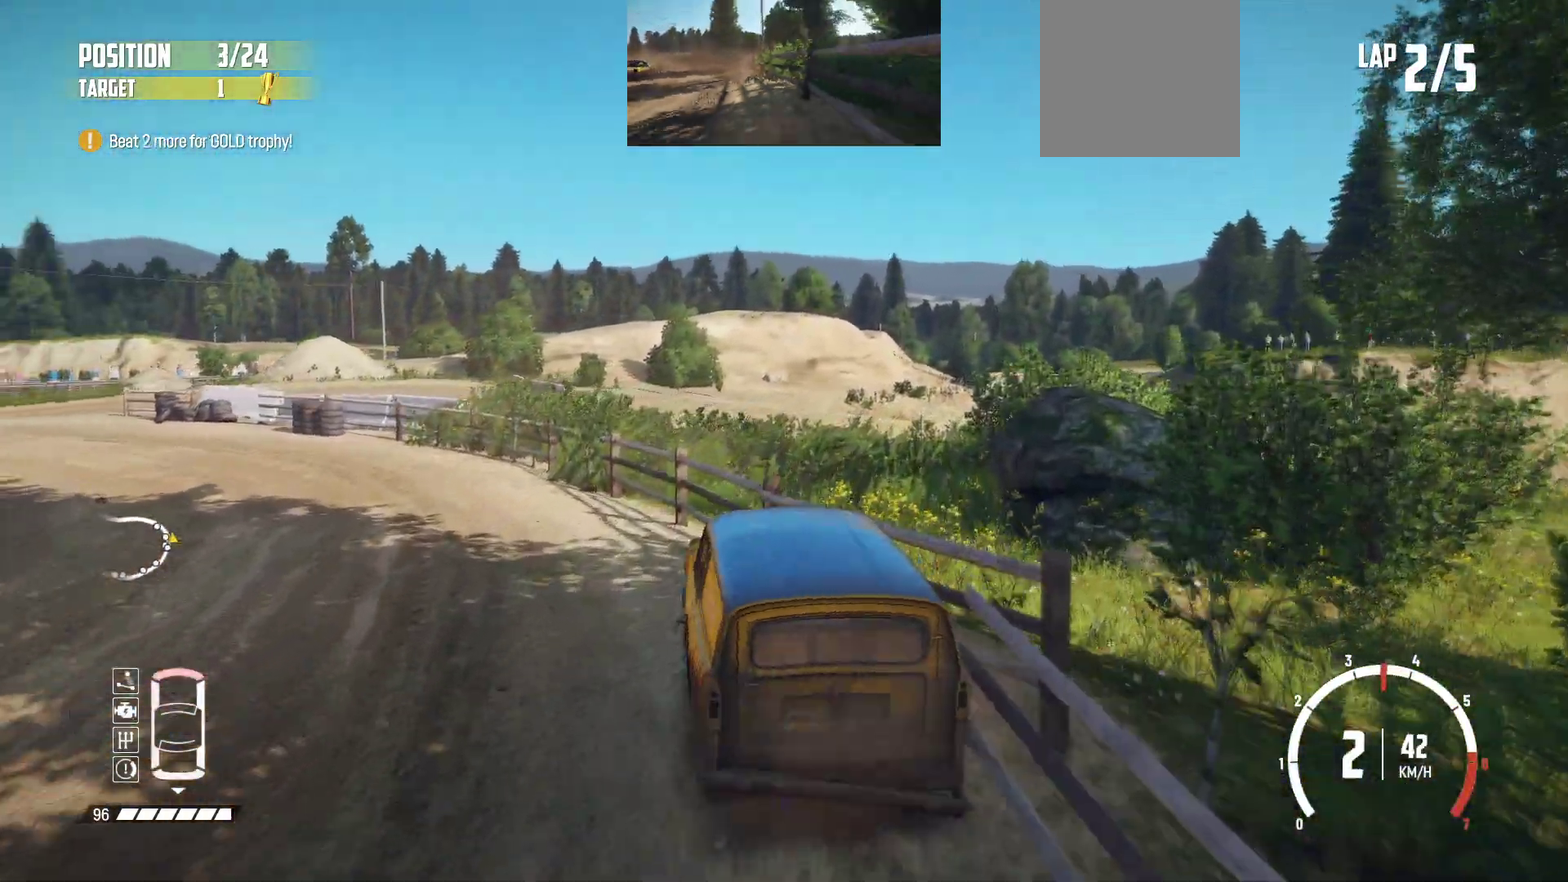
{"dt_ms": 500, "buttons": ["R2"], "left_stick": "center", "events": [[50, "R2", "up"], [117, "R2", "down"], [167, "R2", "up"], [267, "R2", "down"], [367, "R2", "up"], [467, "R2", "down"], [467, "left_stick", "center"]]}
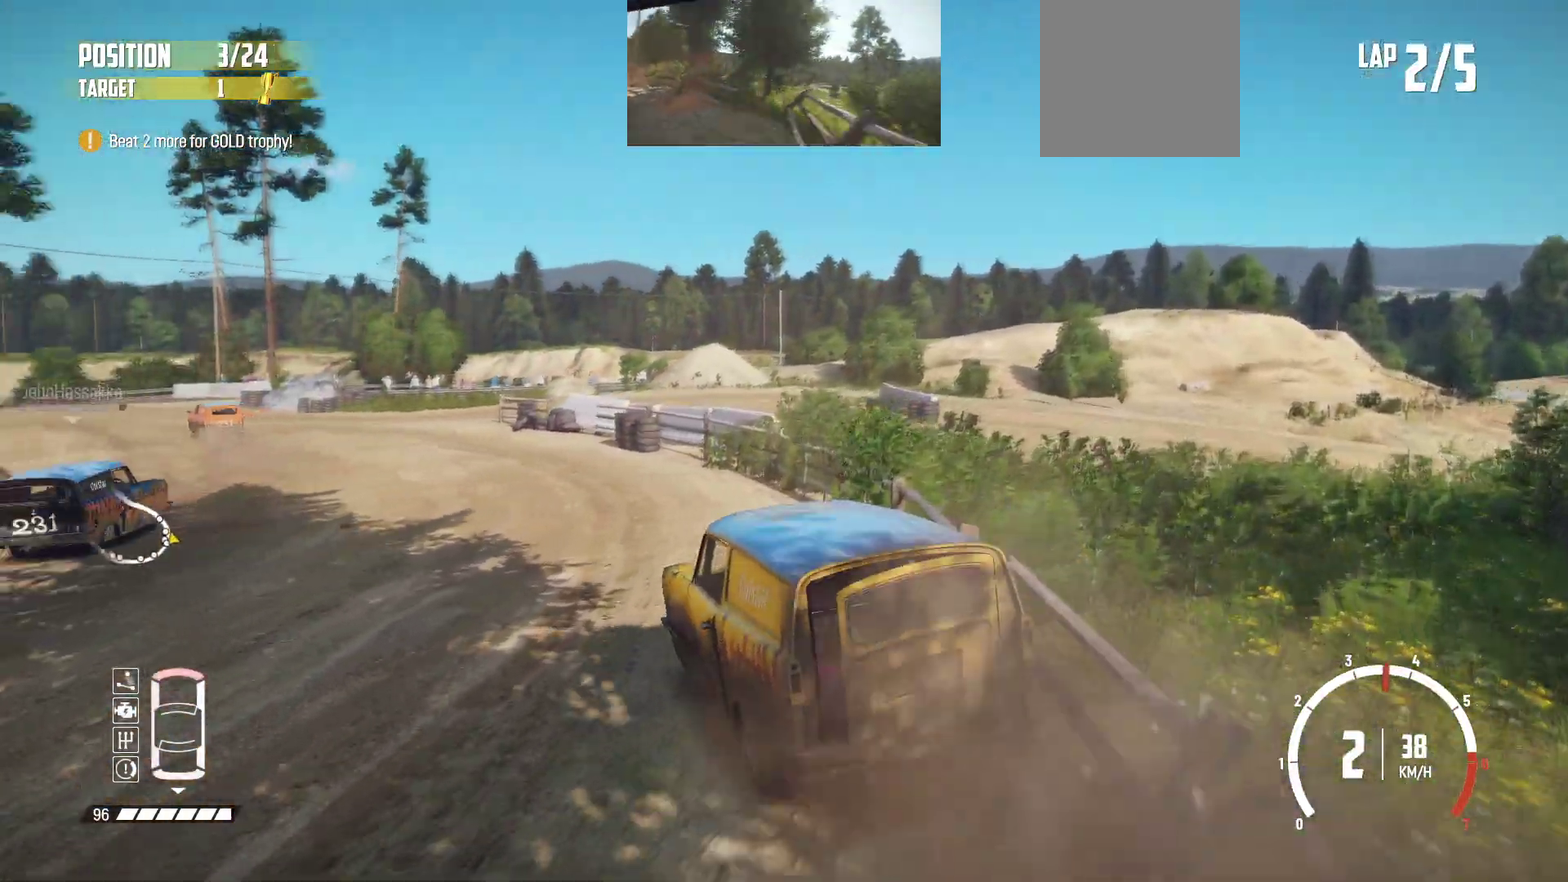
{"dt_ms": 500, "buttons": ["R2"], "left_stick": "right", "events": [[250, "left_stick", "right"]]}
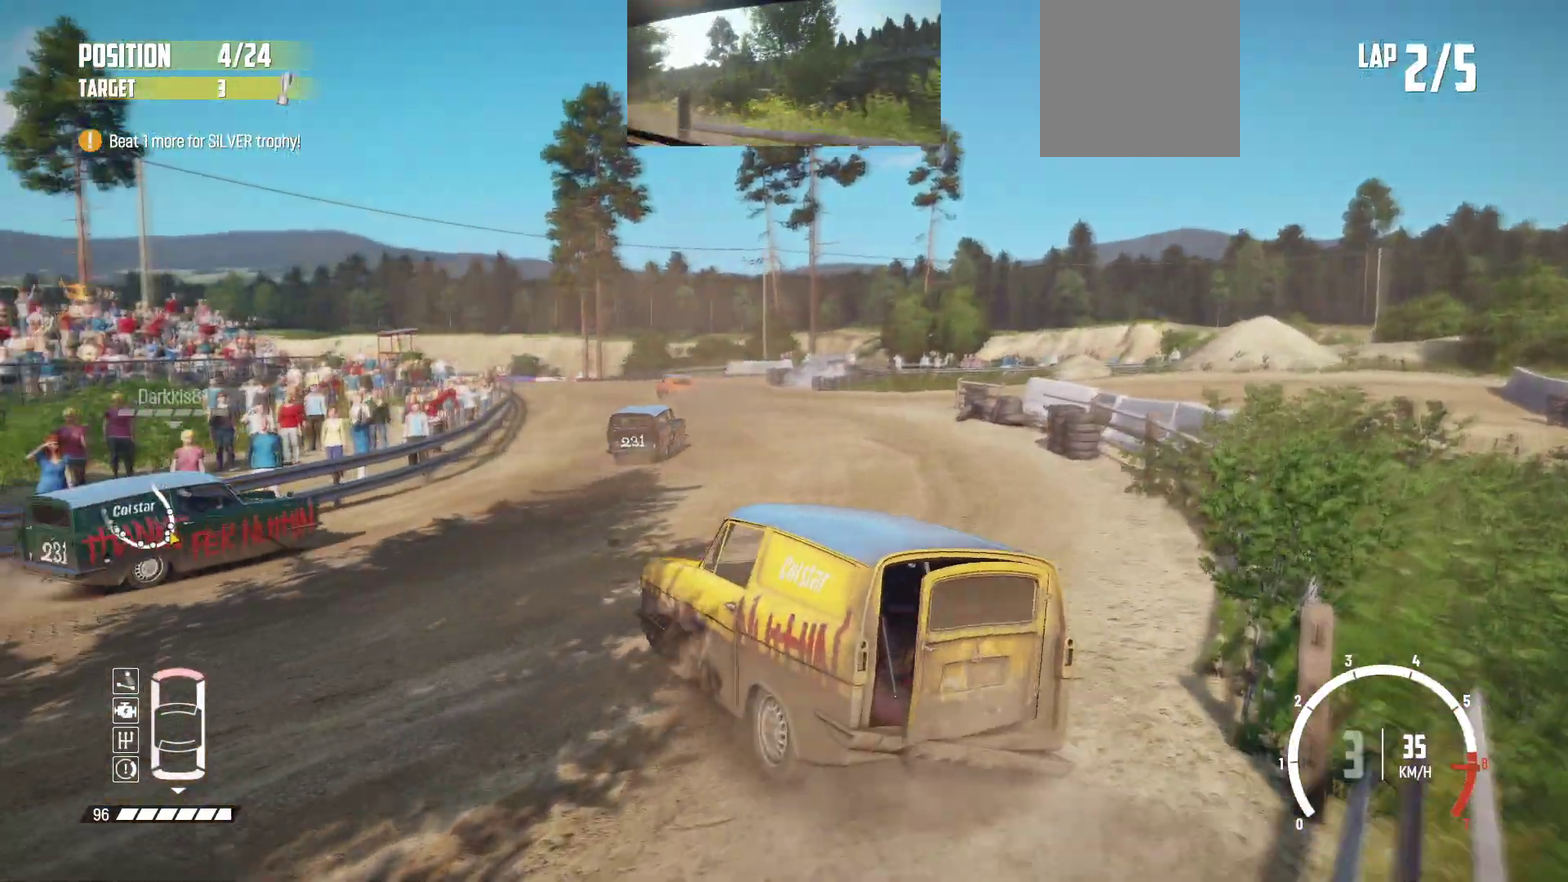
{"dt_ms": 300, "buttons": ["R2"], "left_stick": "right", "events": [[17, "R2", "up"], [67, "R2", "down"], [167, "R2", "up"], [217, "R2", "down"]]}
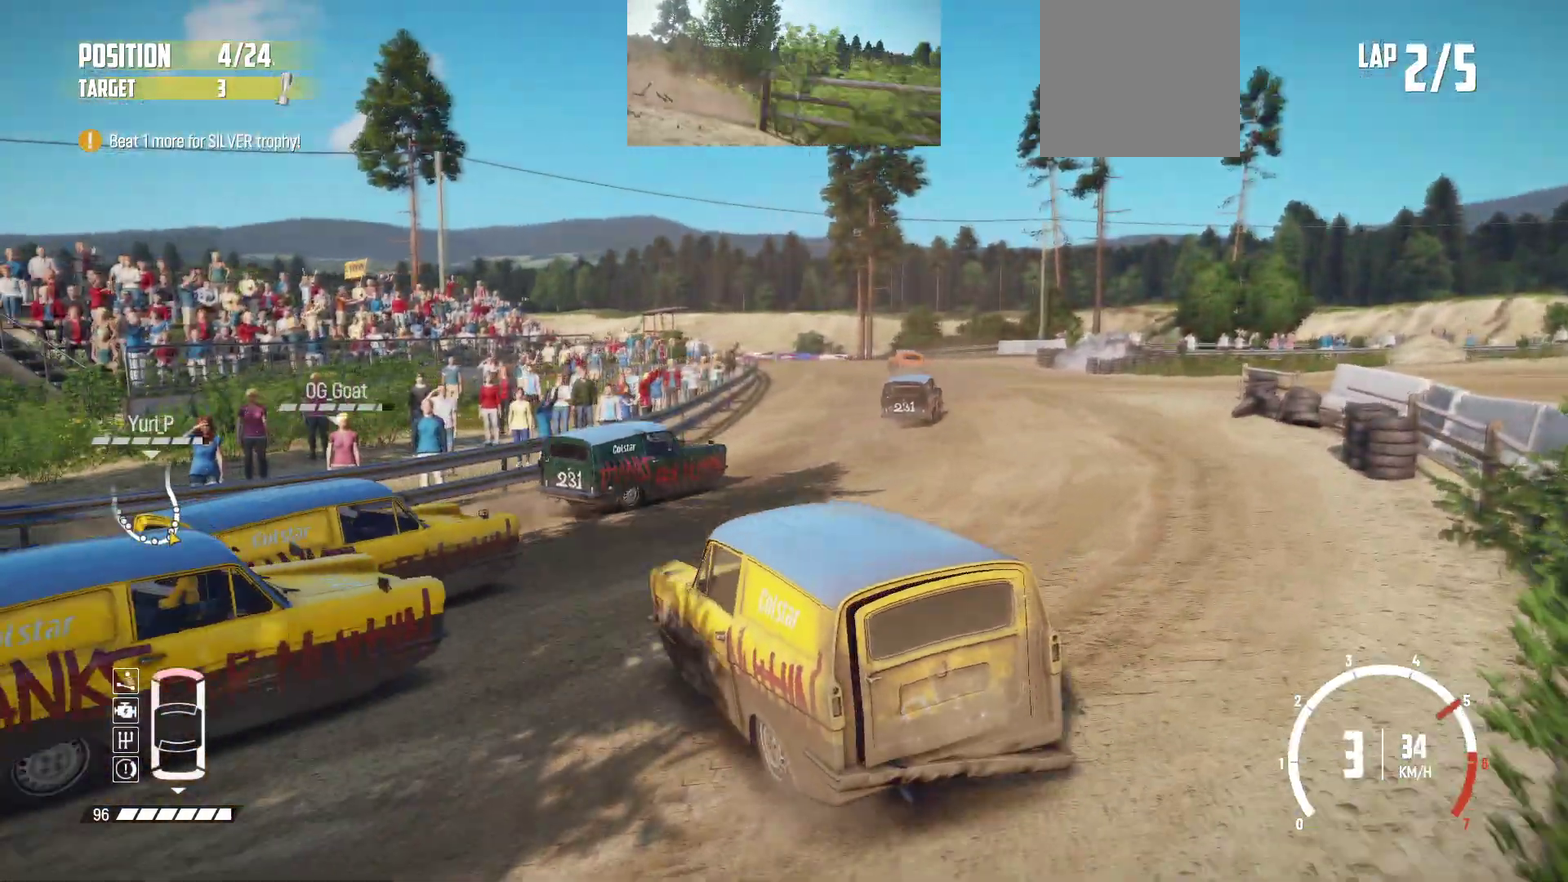
{"dt_ms": 700, "buttons": ["R2"], "left_stick": "right", "events": [[67, "R2", "up"], [100, "R2", "down"], [317, "left_stick", "center"], [600, "R2", "up"], [617, "R2", "down"], [650, "left_stick", "right"]]}
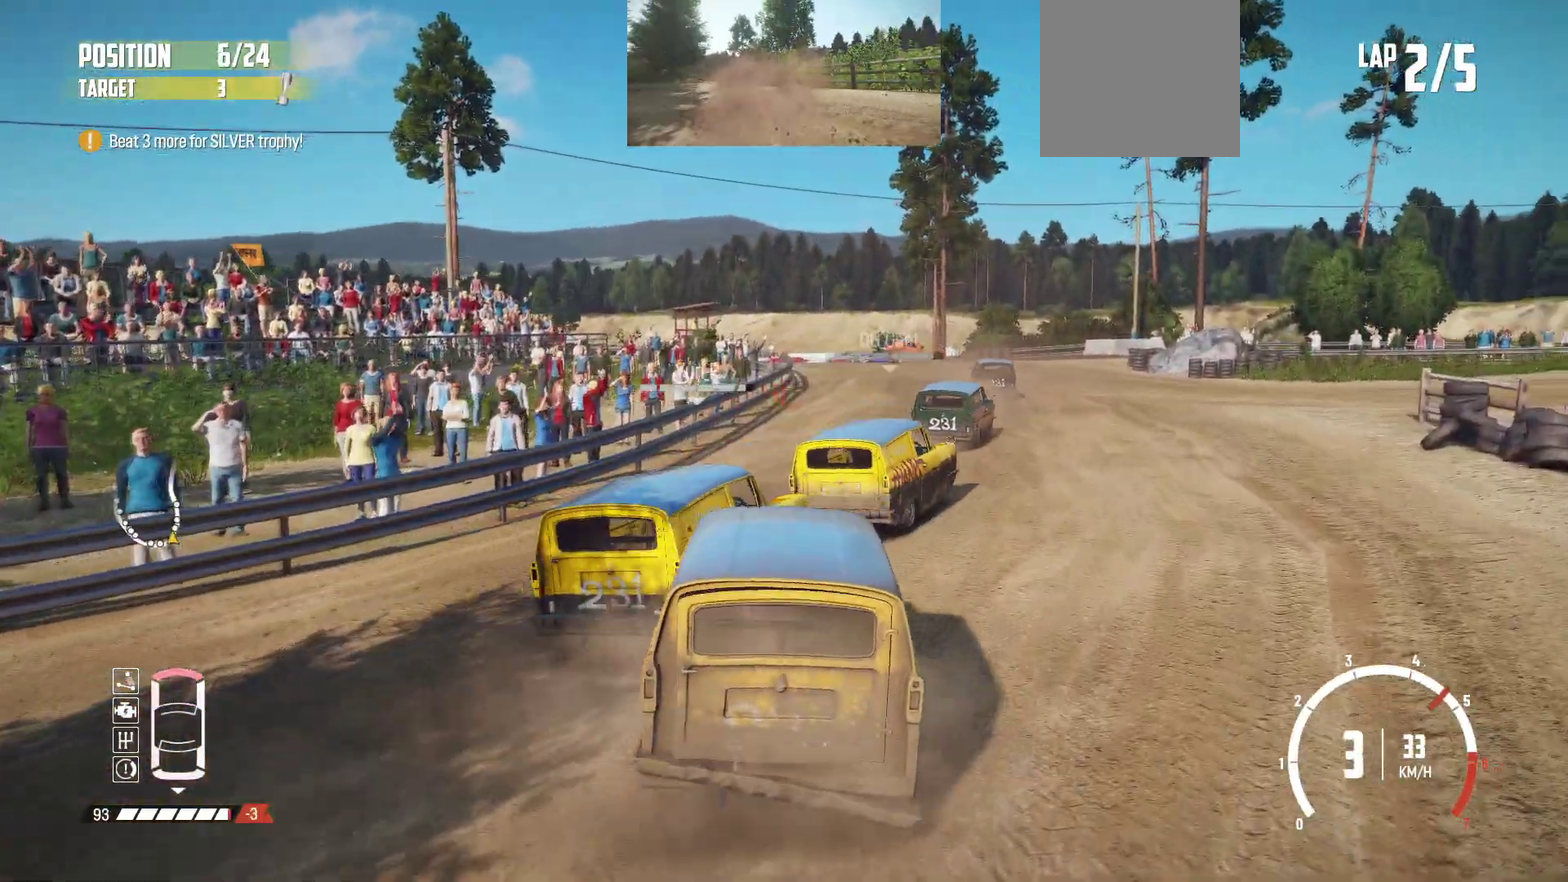
{"dt_ms": 500, "buttons": ["R2"], "left_stick": "left", "events": [[17, "left_stick", "center"], [117, "left_stick", "left"], [200, "left_stick", "right"], [300, "left_stick", "center"], [450, "left_stick", "left"]]}